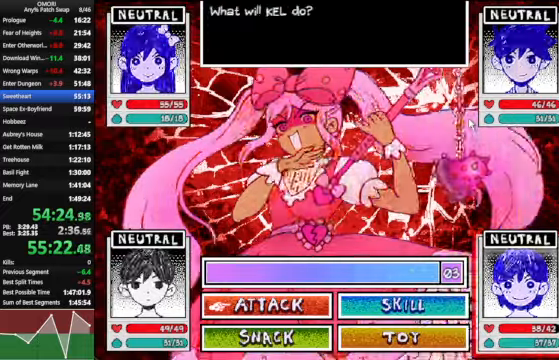
Gameplay with keyboard; each line is a JSON object with the keys held at the frame after it. "events" lists presses ("down") and releases ("up") of "a", "c", "ctrl_l", "ctrl_r", "down", "left", "return", "right", "shift_l", "shift_r", "space", "up", "x" and "z" between this image and that frame as [ms after this image, input, new state], when the widget could be followed in between. No other keys are recorded. Mouse input is not recorded.
{"keys": [], "events": [[133, "x", "down"], [200, "x", "up"]]}
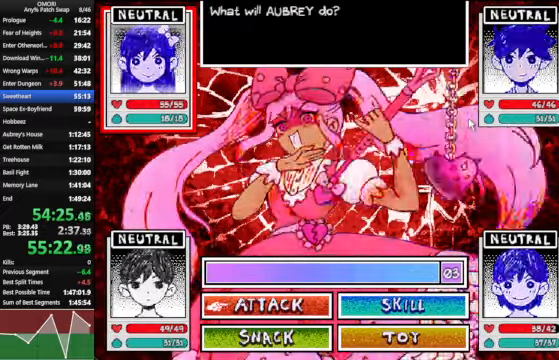
{"keys": ["z"], "events": [[166, "right", "down"], [266, "right", "up"], [466, "z", "down"]]}
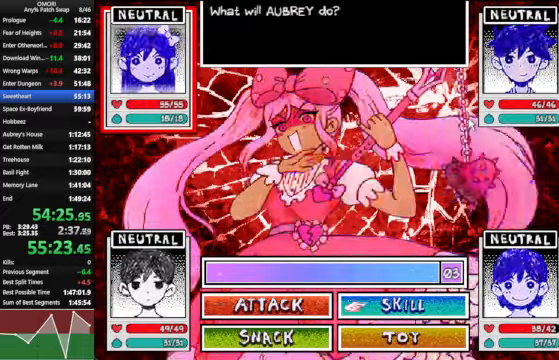
{"keys": ["shift_l"], "events": [[33, "z", "up"], [166, "left", "down"], [233, "left", "up"], [333, "z", "down"], [433, "z", "up"], [500, "shift_l", "down"]]}
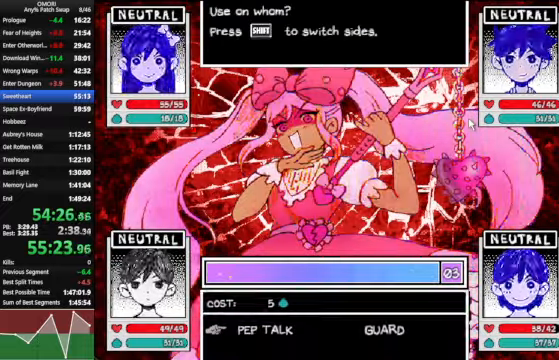
{"keys": ["z"], "events": [[66, "z", "down"], [133, "x", "down"], [166, "shift_l", "up"], [166, "z", "up"], [233, "x", "up"], [266, "right", "down"], [366, "right", "up"], [466, "z", "down"]]}
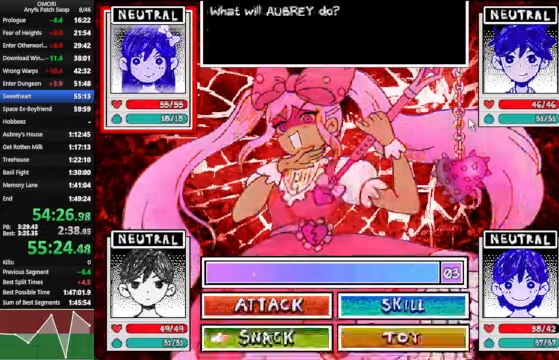
{"keys": [], "events": [[33, "z", "up"], [166, "z", "down"], [266, "z", "up"]]}
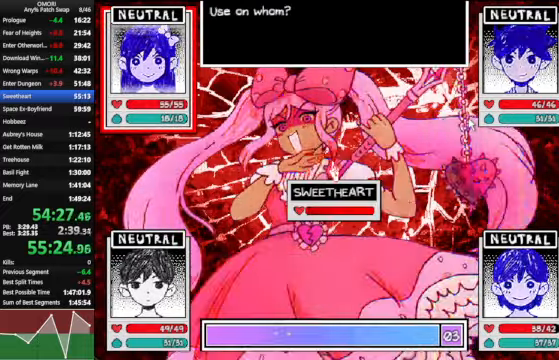
{"keys": [], "events": [[100, "z", "down"], [166, "z", "up"], [266, "right", "down"], [333, "right", "up"]]}
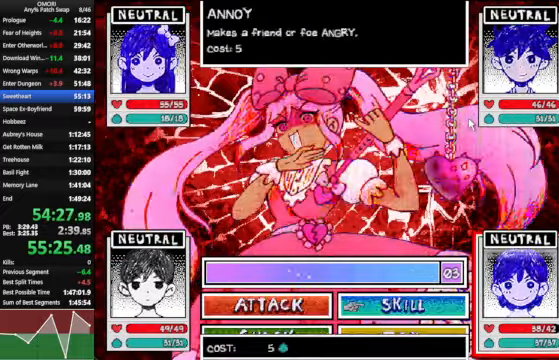
{"keys": ["right"], "events": [[66, "z", "down"], [133, "z", "up"], [233, "shift_l", "down"], [266, "z", "down"], [333, "x", "down"], [366, "shift_l", "up"], [366, "z", "up"], [433, "x", "up"], [466, "right", "down"]]}
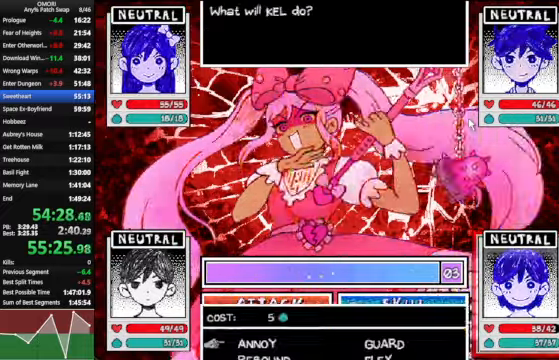
{"keys": ["z"], "events": [[66, "right", "up"], [133, "z", "down"], [200, "z", "up"], [300, "z", "down"], [367, "z", "up"], [467, "z", "down"]]}
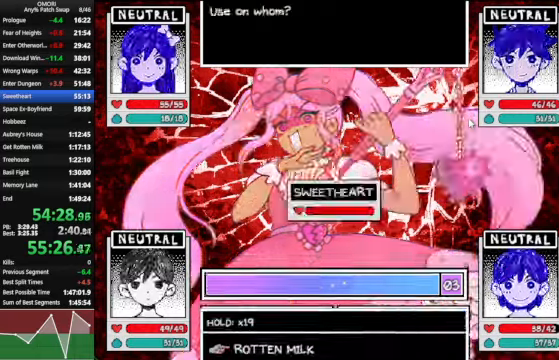
{"keys": [], "events": [[34, "z", "up"], [134, "z", "down"], [200, "z", "up"], [267, "z", "down"], [400, "z", "up"]]}
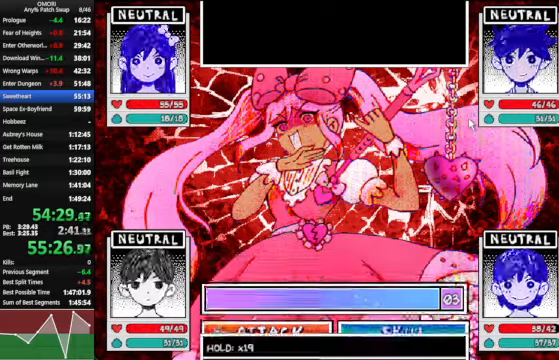
{"keys": ["x"], "events": [[434, "x", "down"]]}
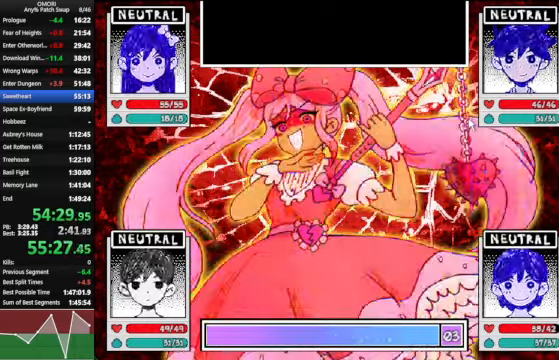
{"keys": ["x"], "events": []}
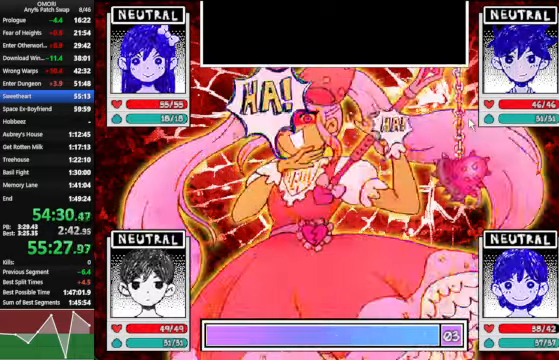
{"keys": ["x"], "events": []}
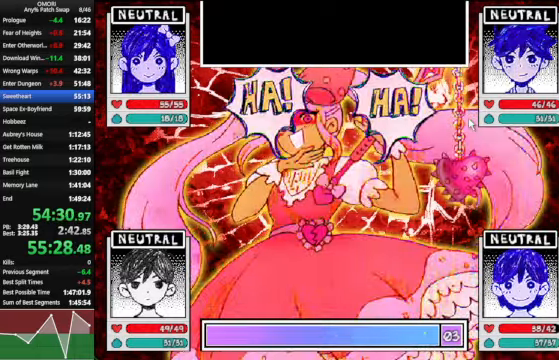
{"keys": ["x"], "events": []}
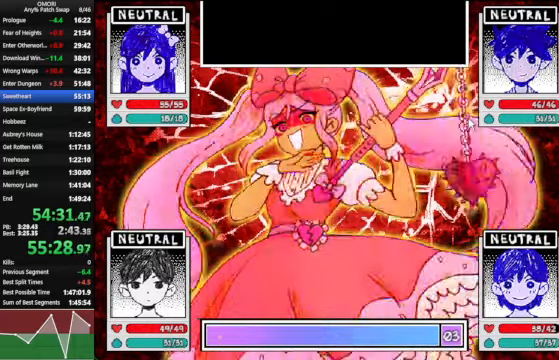
{"keys": ["x"], "events": []}
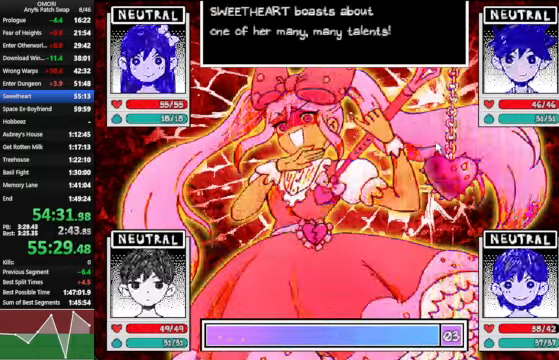
{"keys": ["space"], "events": [[67, "x", "up"], [167, "space", "down"], [234, "z", "down"], [500, "z", "up"]]}
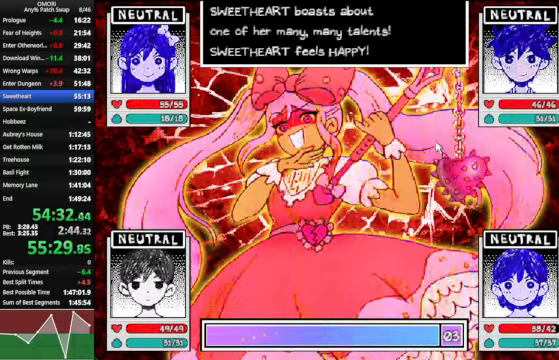
{"keys": ["space", "z"], "events": [[300, "z", "down"]]}
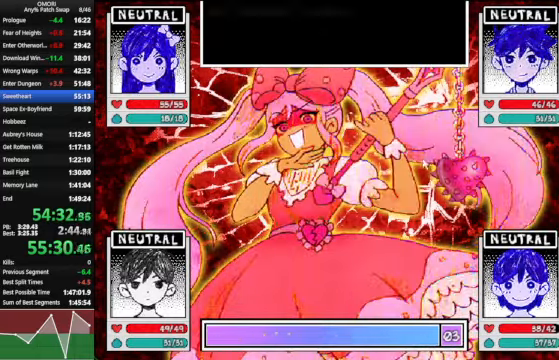
{"keys": ["space", "z"], "events": [[34, "z", "up"], [234, "z", "down"], [300, "z", "up"], [334, "z", "down"]]}
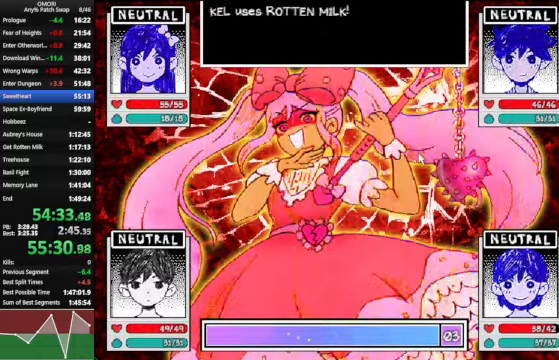
{"keys": ["space", "z"], "events": [[100, "z", "up"], [300, "z", "down"]]}
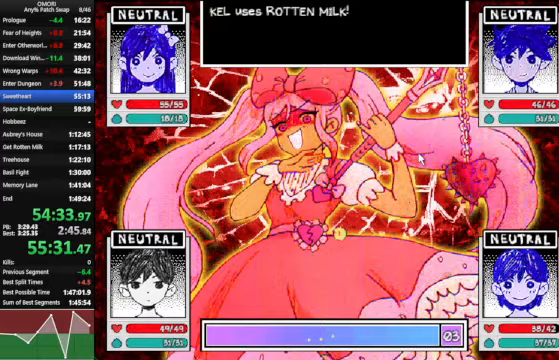
{"keys": ["space", "z"], "events": [[67, "z", "up"], [267, "z", "down"]]}
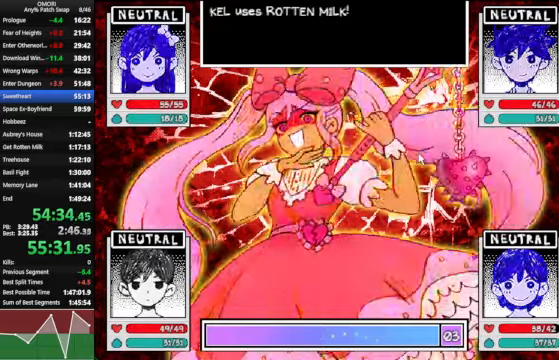
{"keys": ["space", "z"], "events": [[33, "z", "up"], [300, "z", "down"]]}
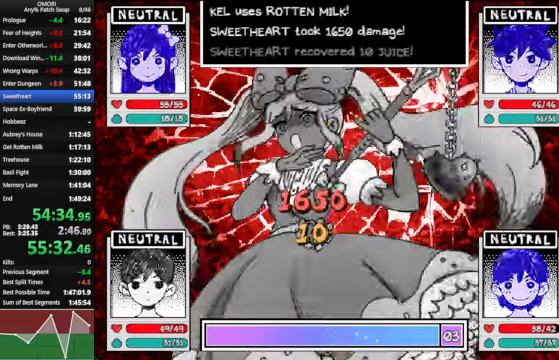
{"keys": ["space"], "events": [[67, "z", "up"], [233, "z", "down"], [333, "z", "up"]]}
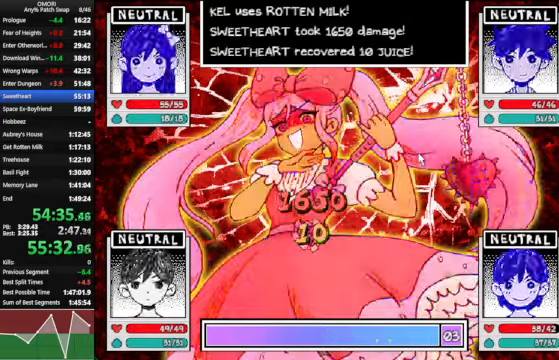
{"keys": ["space"], "events": [[33, "z", "down"], [300, "z", "up"]]}
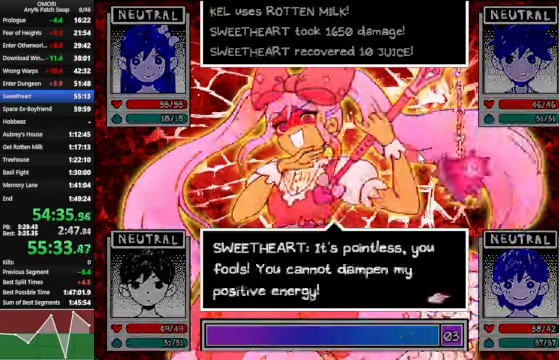
{"keys": ["space"], "events": [[33, "z", "down"], [233, "z", "up"]]}
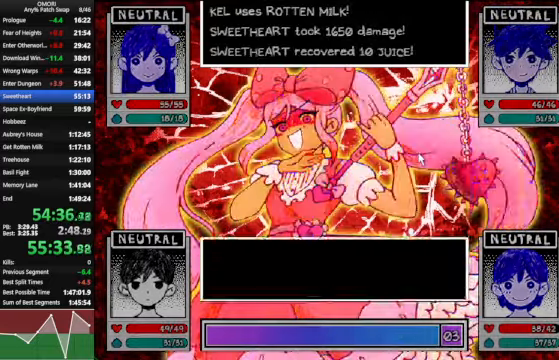
{"keys": ["space", "z"], "events": [[100, "z", "down"], [400, "z", "up"], [433, "z", "down"]]}
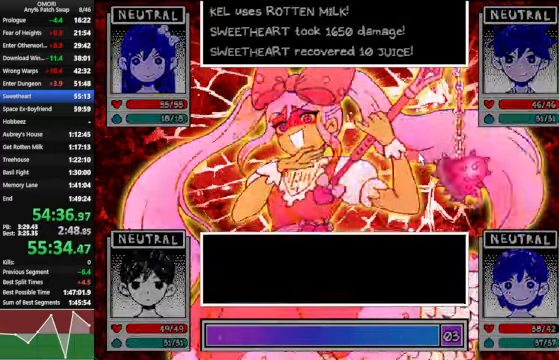
{"keys": ["space", "z"], "events": [[67, "z", "up"], [233, "z", "down"], [333, "z", "up"], [400, "z", "down"]]}
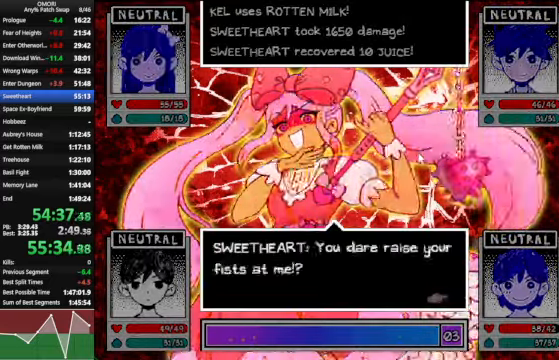
{"keys": ["space", "z"], "events": [[67, "z", "up"], [267, "z", "down"]]}